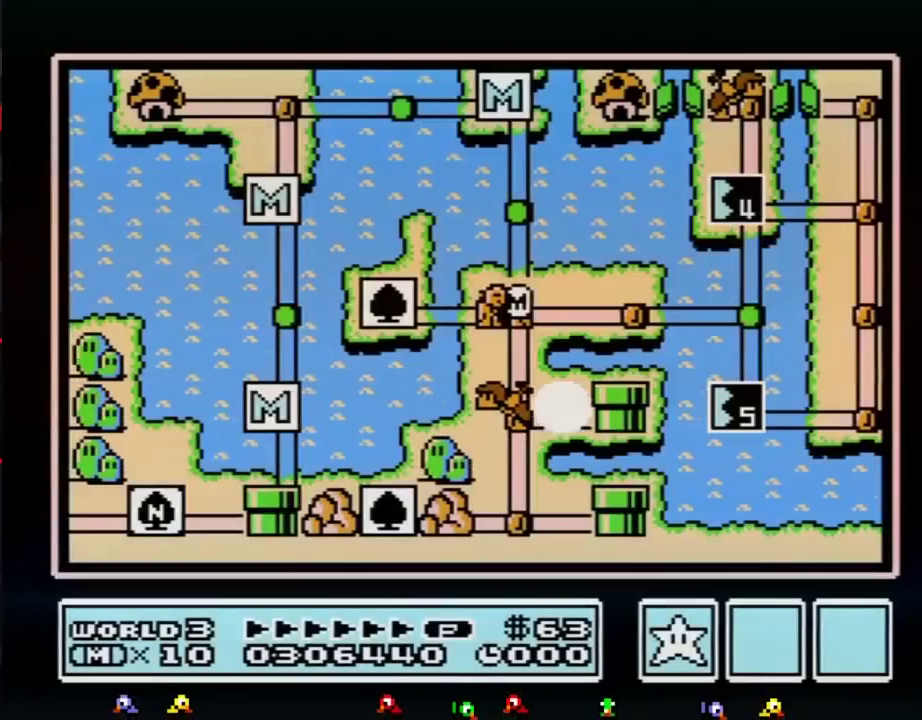
Gameplay with a controller (Nintendo layout); each line is a JSON object with the inputs held at the frame after it. "events" lists button and stick changes between this image and that frame as [ms after this image, input, new state], when the widget could be followed in between. Not read: L3 R3.
{"buttons": ["DPAD_DOWN"], "events": [[333, "DPAD_DOWN", "down"]]}
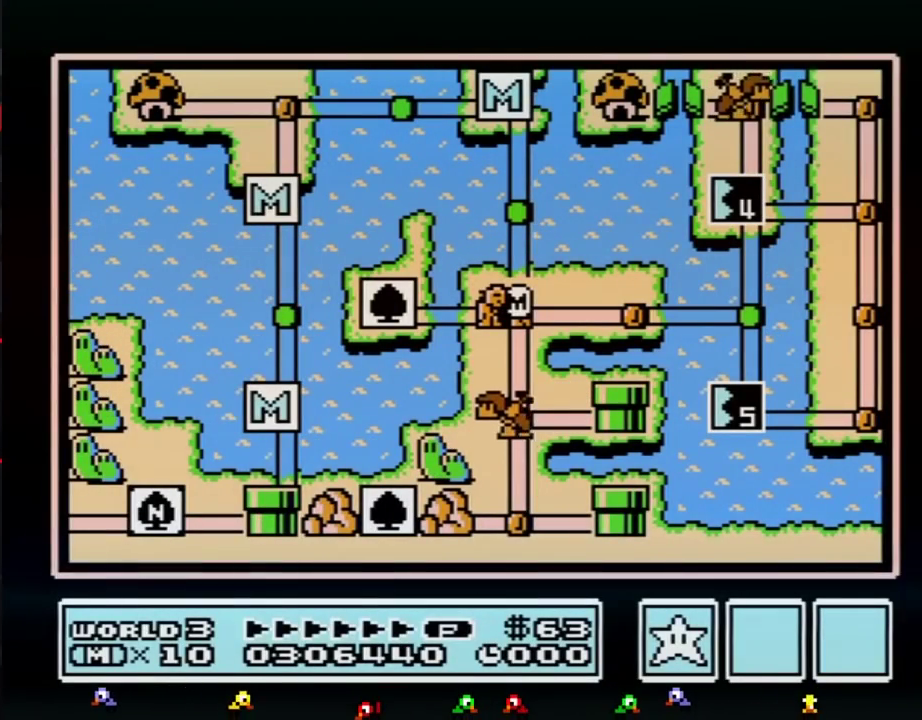
{"buttons": ["DPAD_DOWN"], "events": []}
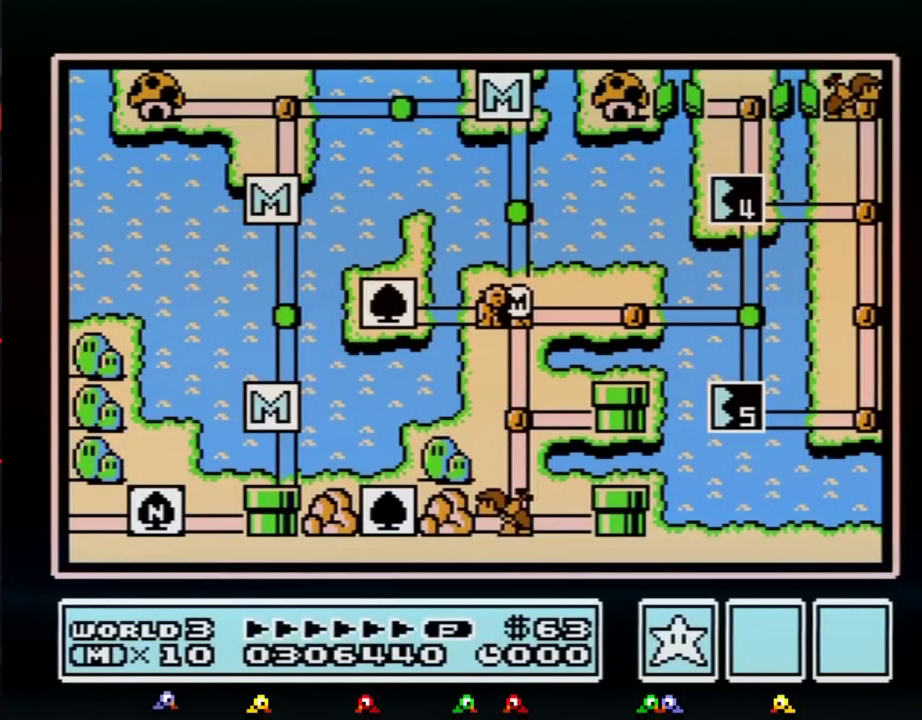
{"buttons": [], "events": [[467, "DPAD_DOWN", "up"]]}
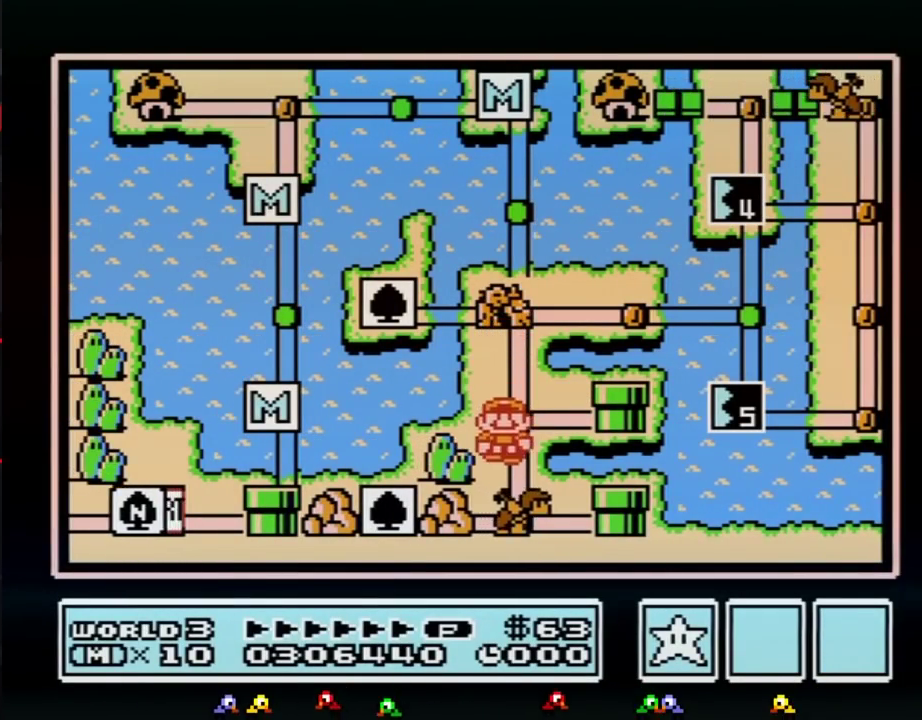
{"buttons": ["DPAD_DOWN"], "events": [[33, "DPAD_DOWN", "down"]]}
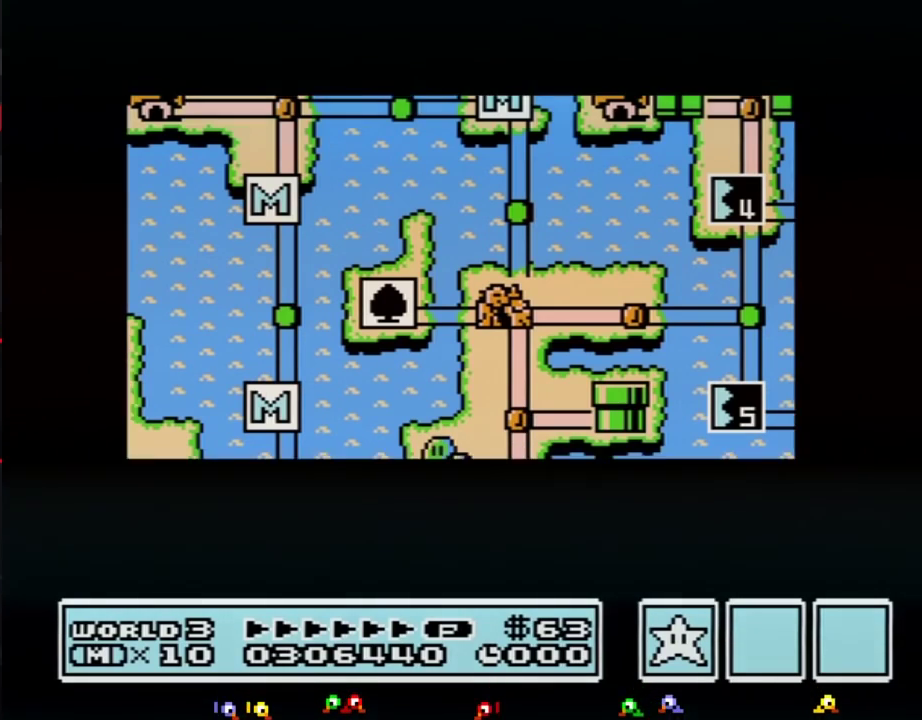
{"buttons": ["DPAD_DOWN"], "events": []}
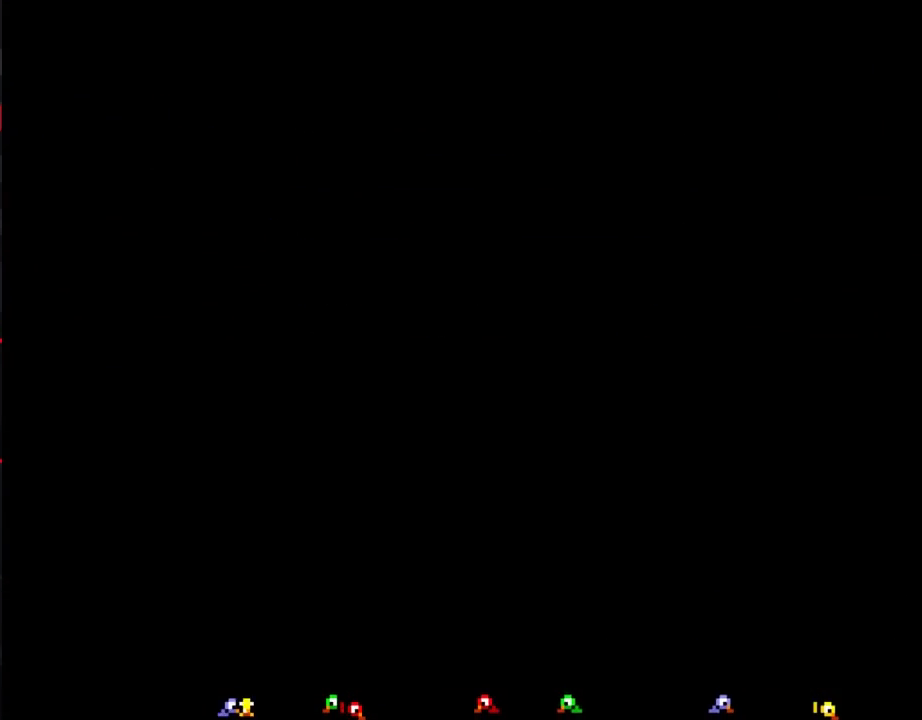
{"buttons": ["B", "DPAD_RIGHT"], "events": [[283, "B", "down"], [283, "DPAD_DOWN", "up"], [283, "DPAD_RIGHT", "down"]]}
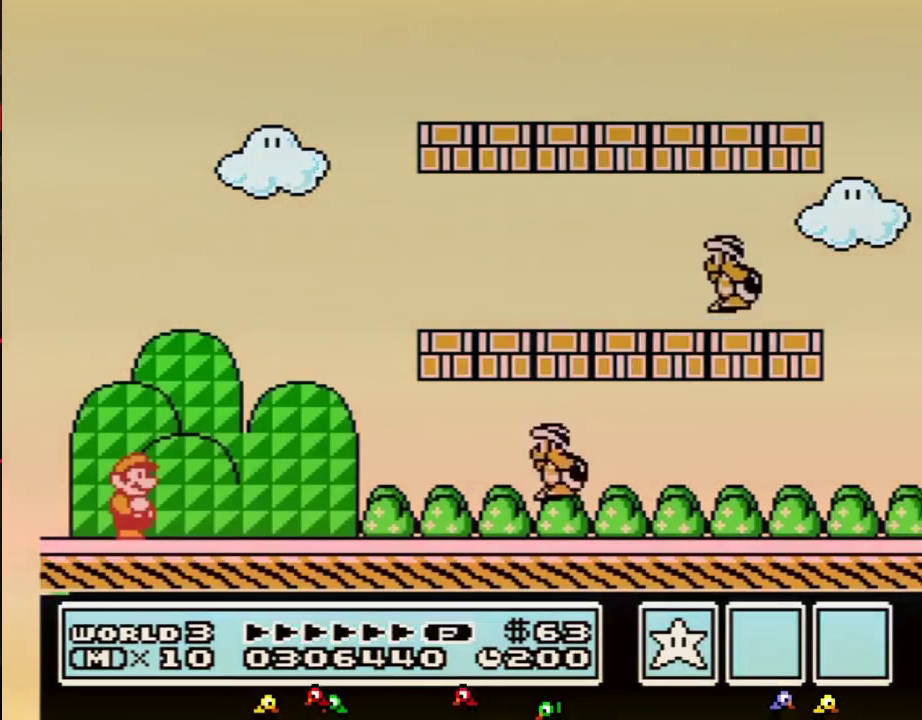
{"buttons": ["B", "DPAD_RIGHT"], "events": [[67, "B", "up"], [150, "B", "down"]]}
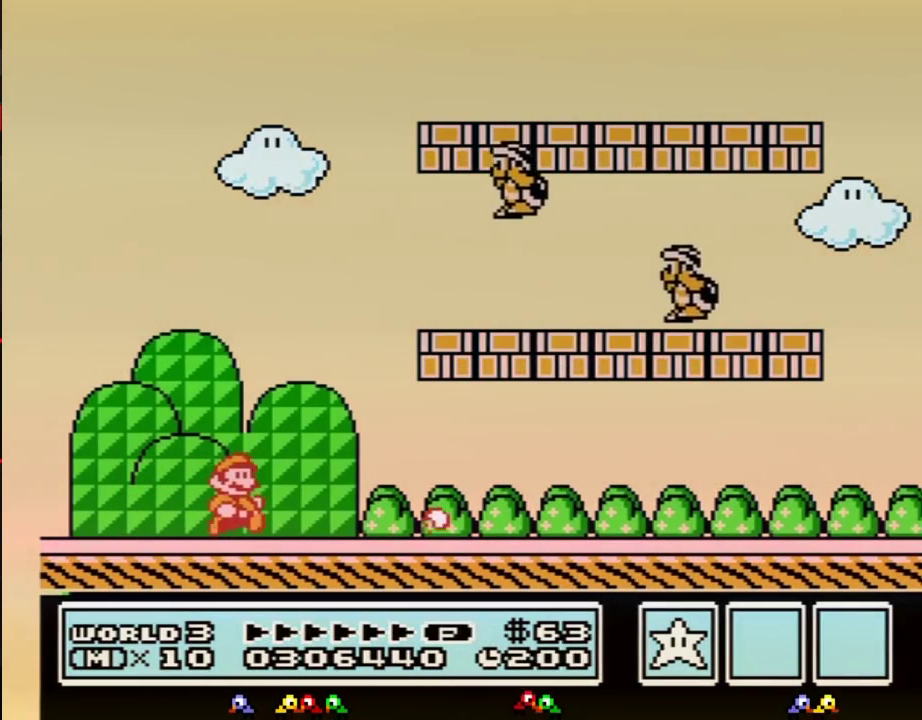
{"buttons": ["A", "B", "DPAD_RIGHT"], "events": [[467, "A", "down"]]}
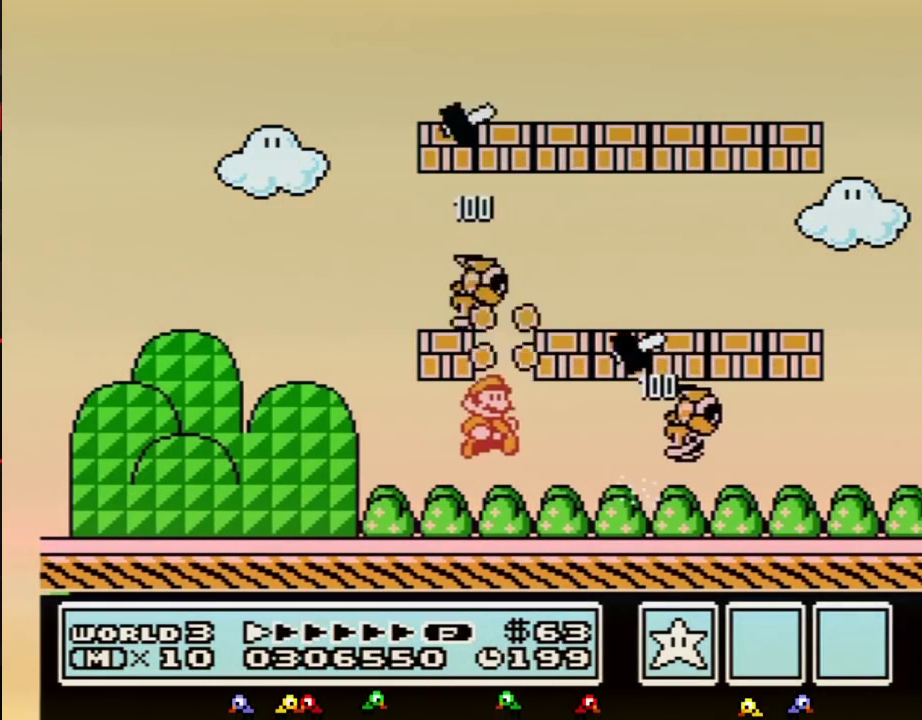
{"buttons": ["B", "DPAD_LEFT"], "events": [[50, "A", "up"], [150, "DPAD_RIGHT", "up"], [217, "DPAD_LEFT", "down"]]}
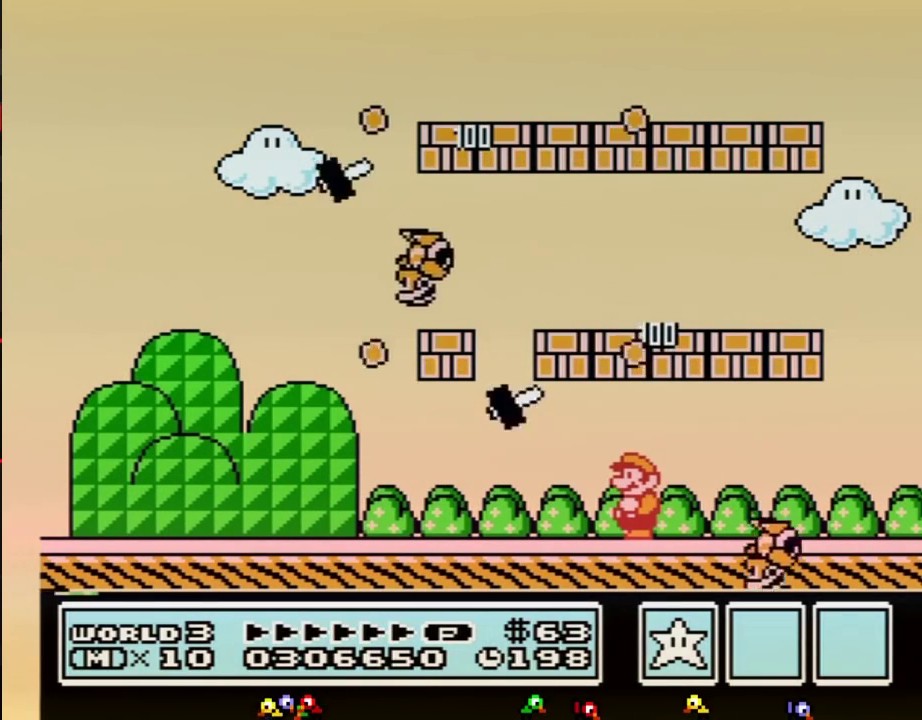
{"buttons": ["B"], "events": [[67, "DPAD_LEFT", "up"]]}
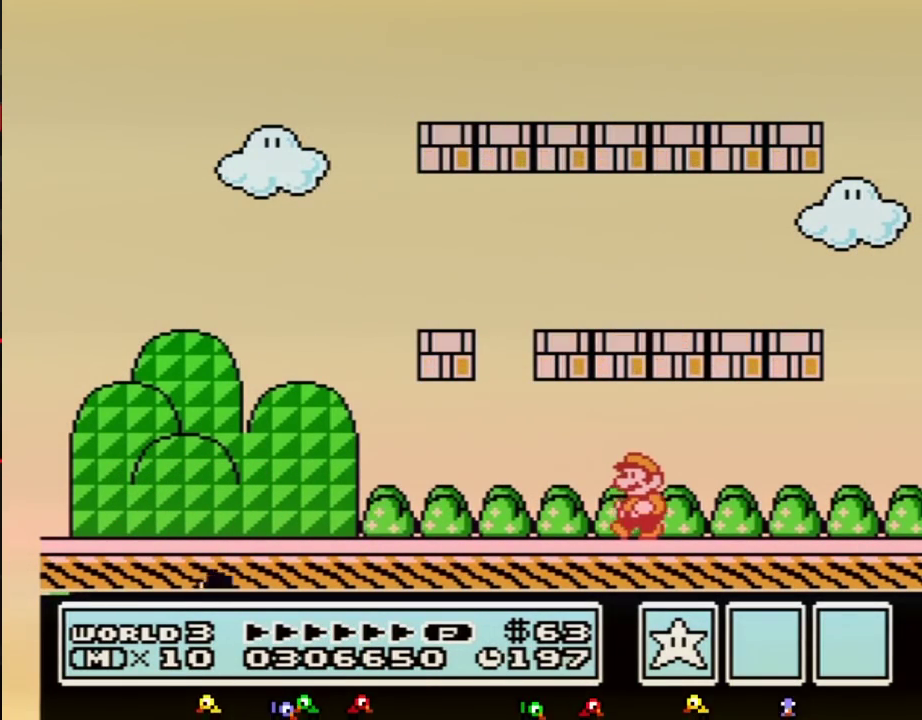
{"buttons": ["B", "DPAD_LEFT"], "events": [[33, "DPAD_LEFT", "down"]]}
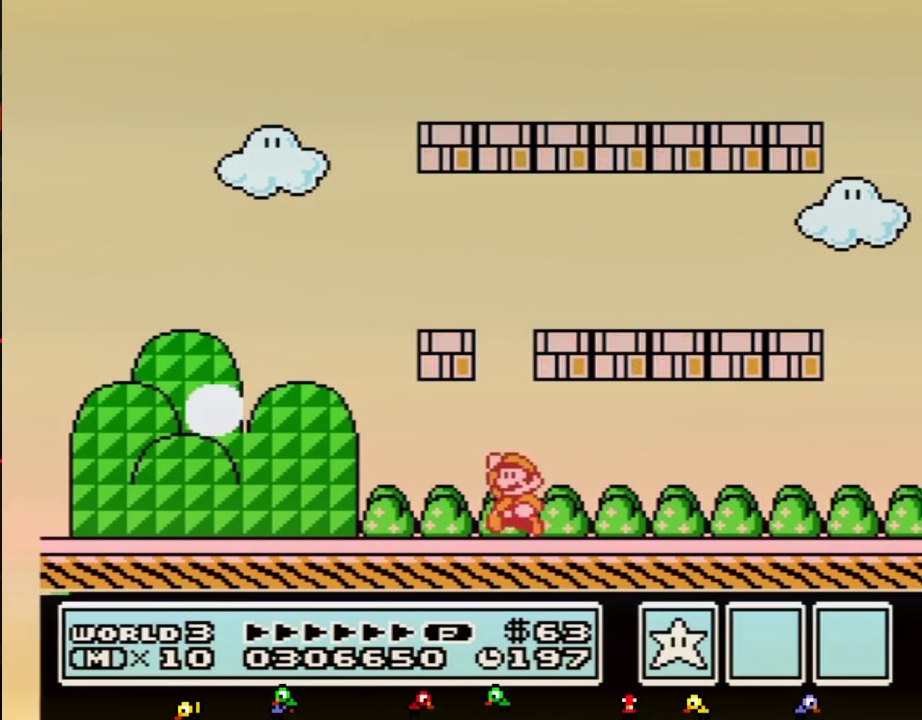
{"buttons": ["B", "DPAD_LEFT"], "events": [[100, "A", "down"], [217, "A", "up"]]}
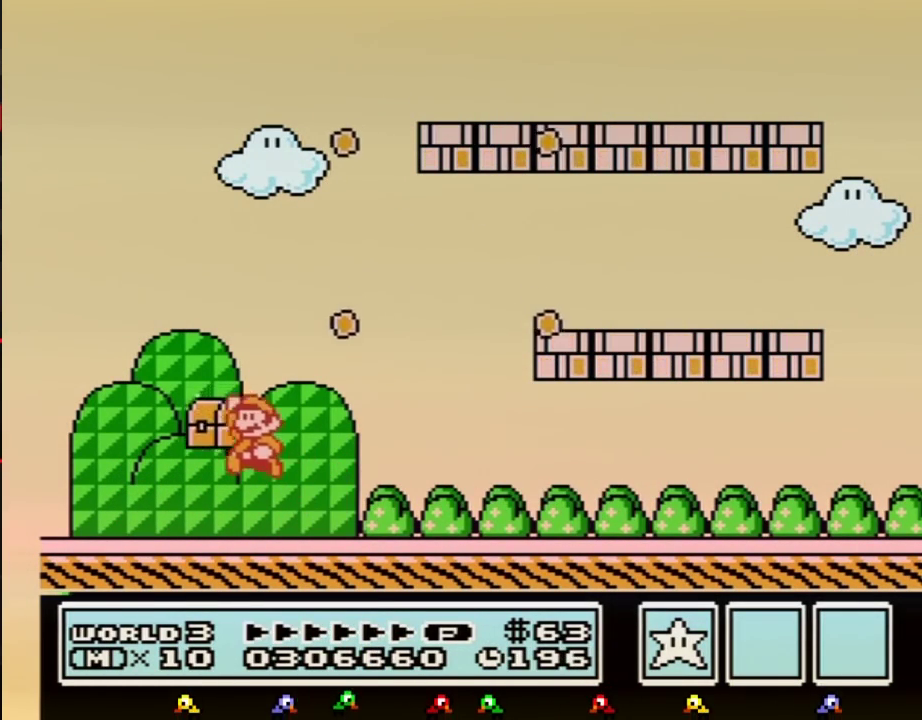
{"buttons": ["B"], "events": [[33, "A", "down"], [83, "A", "up"], [300, "B", "up"], [350, "DPAD_LEFT", "up"], [433, "B", "down"]]}
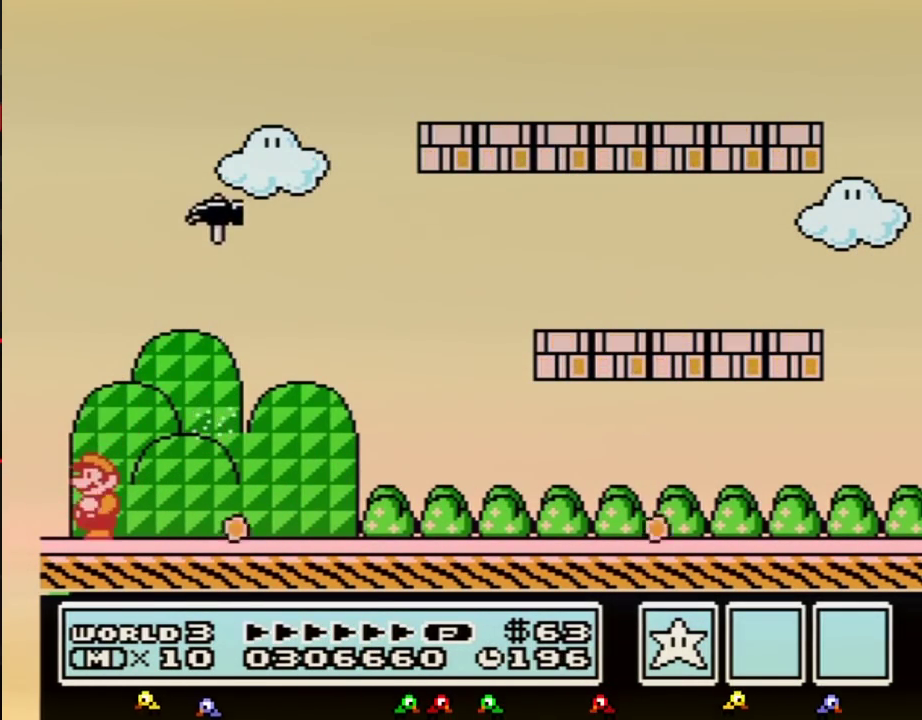
{"buttons": ["B"], "events": [[33, "B", "up"], [283, "B", "down"], [433, "B", "up"], [500, "B", "down"]]}
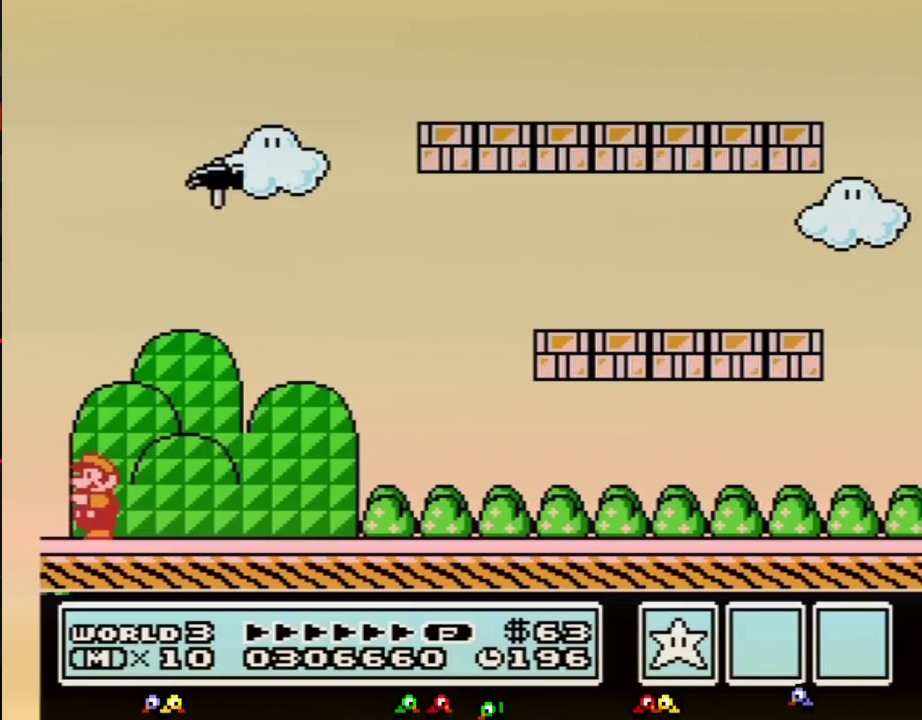
{"buttons": [], "events": [[83, "B", "up"]]}
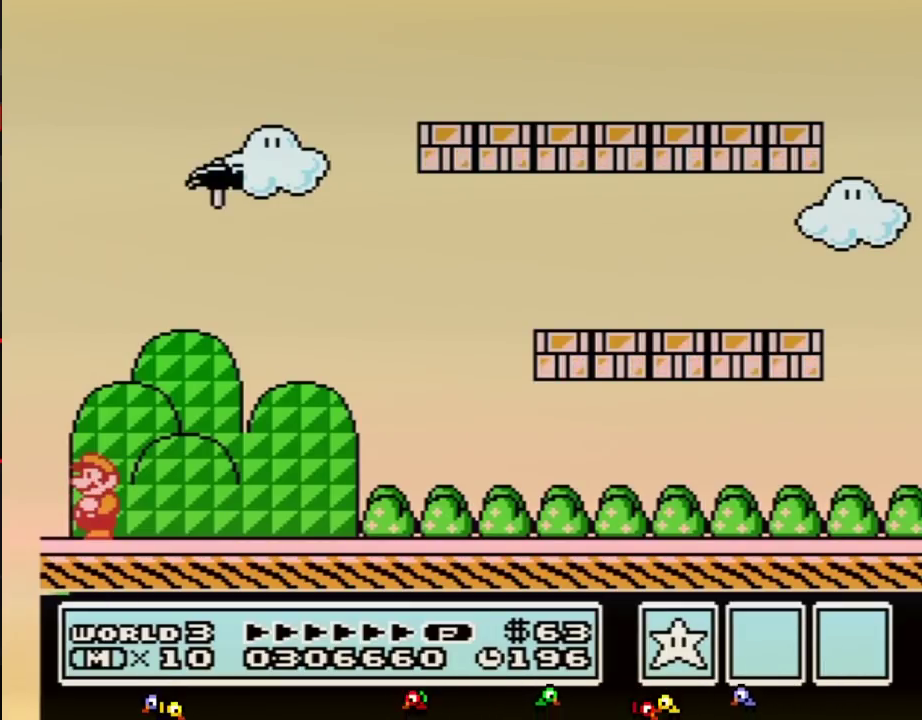
{"buttons": [], "events": []}
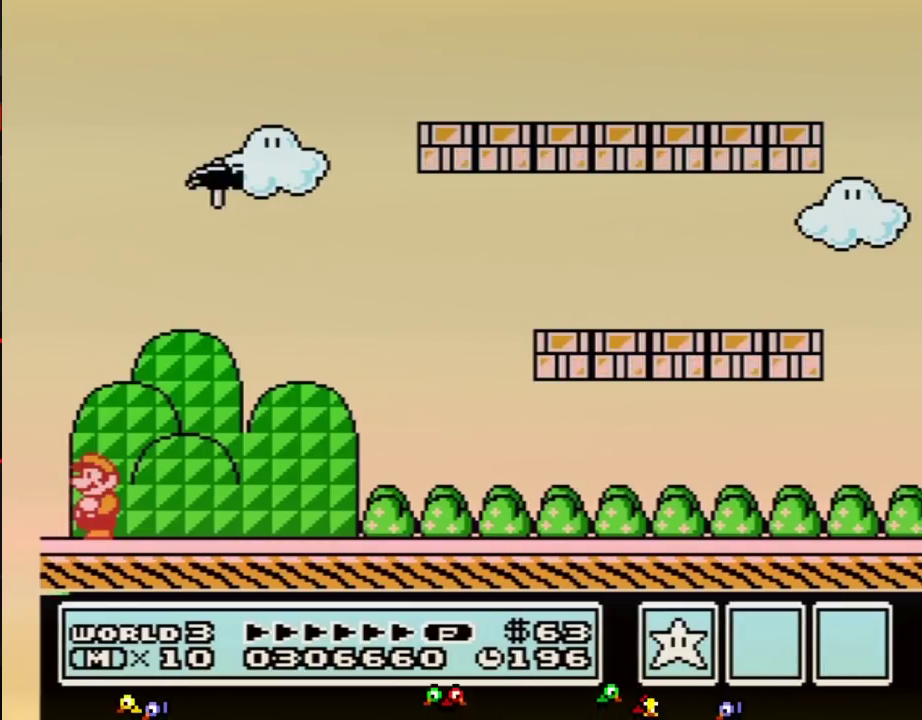
{"buttons": [], "events": [[300, "DPAD_LEFT", "down"], [467, "DPAD_LEFT", "up"]]}
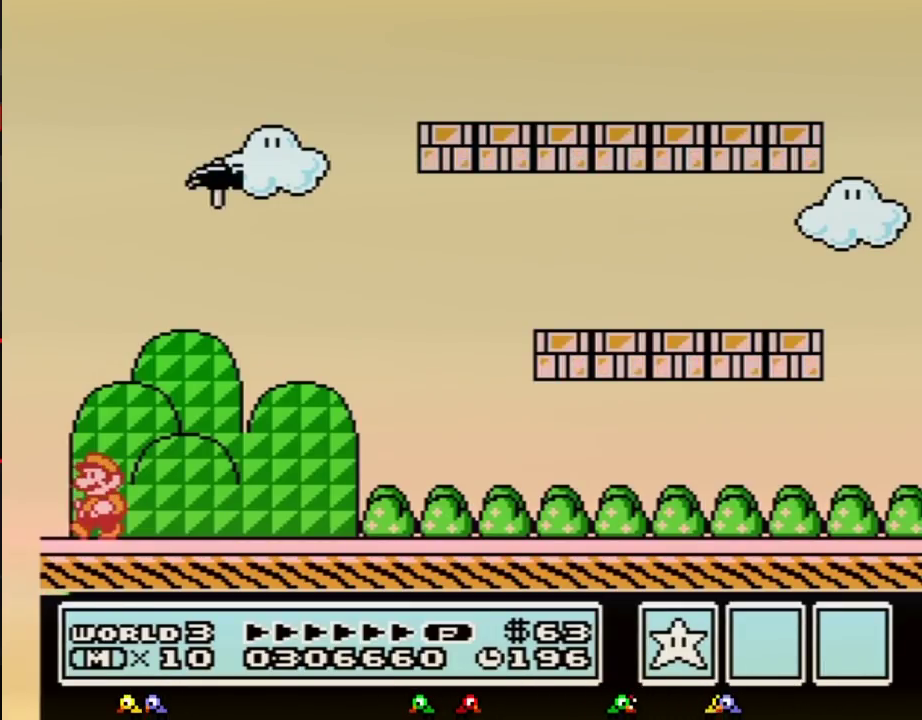
{"buttons": [], "events": []}
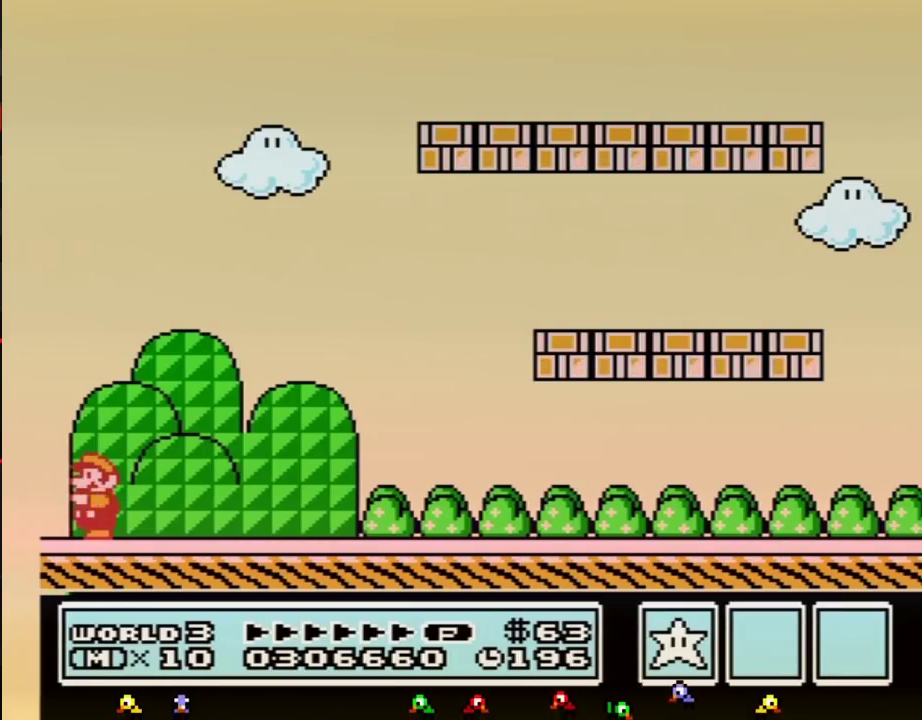
{"buttons": ["B"], "events": [[300, "B", "down"]]}
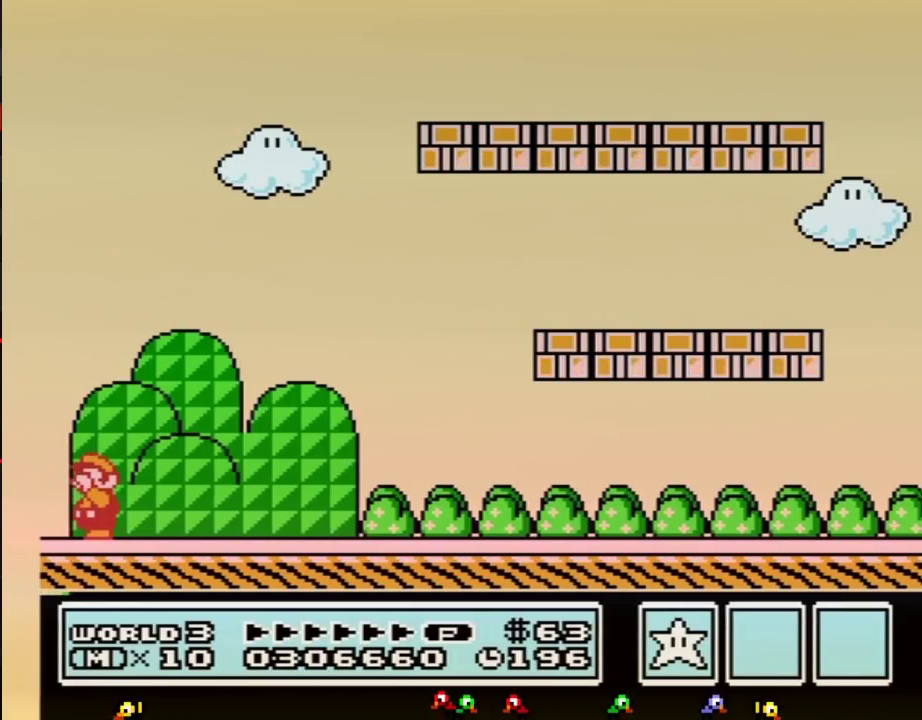
{"buttons": ["A"], "events": [[50, "B", "up"], [283, "A", "down"]]}
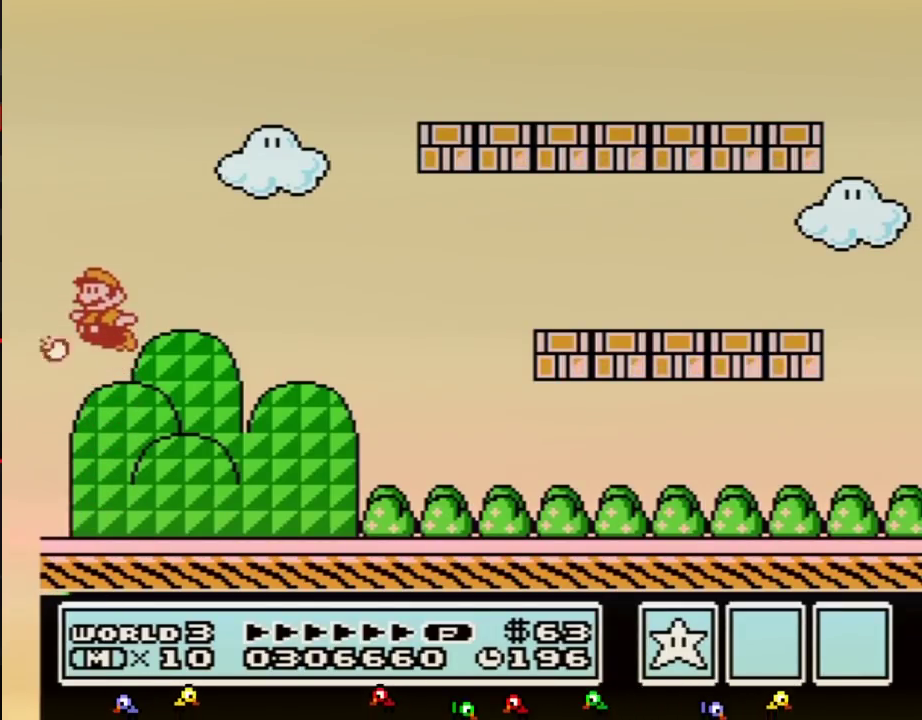
{"buttons": ["A"], "events": []}
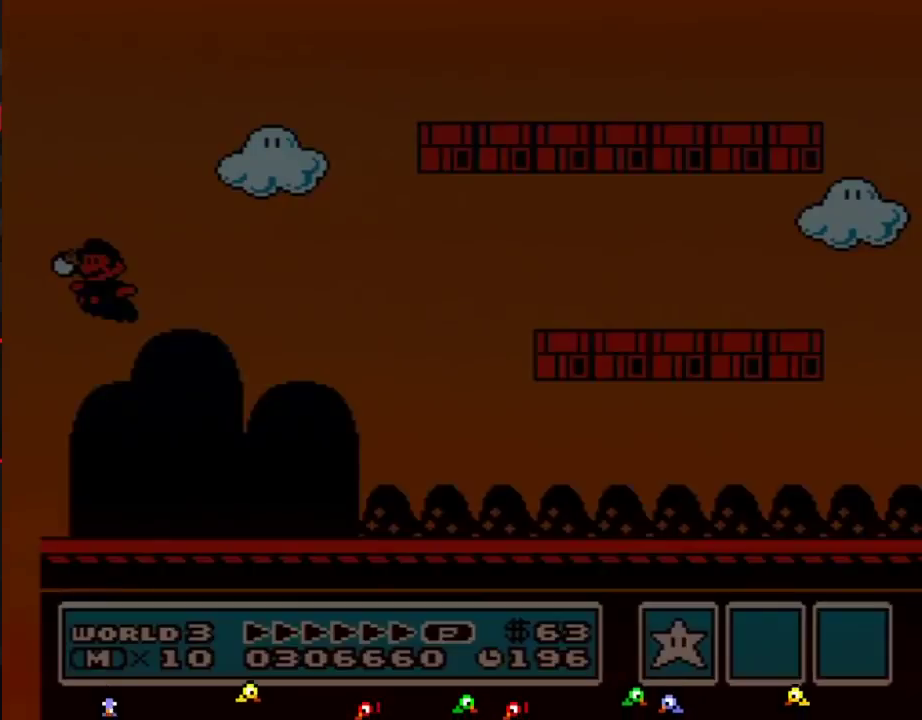
{"buttons": [], "events": [[367, "A", "up"]]}
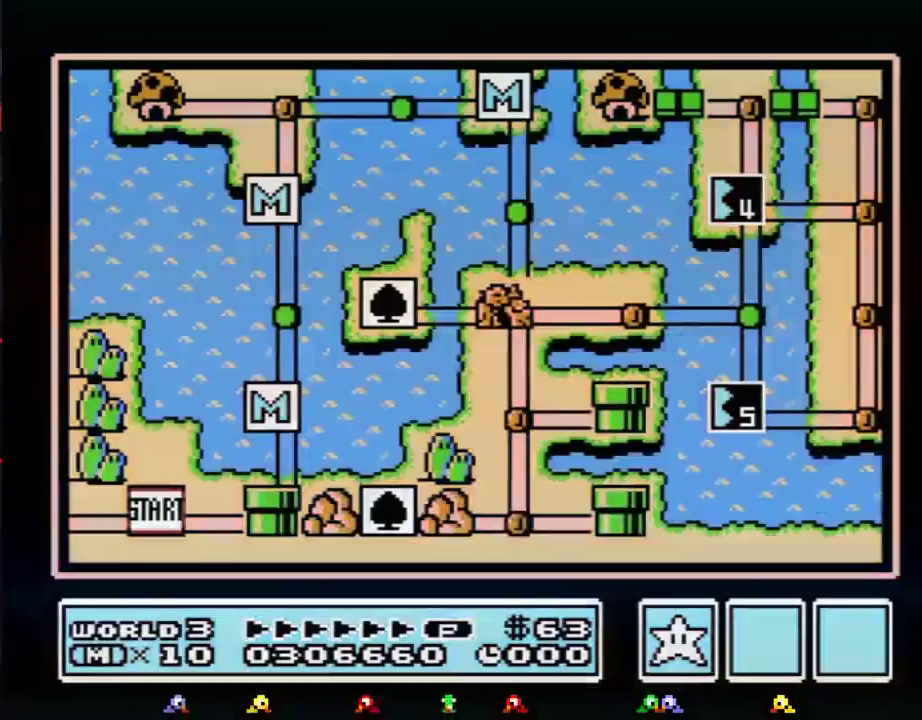
{"buttons": [], "events": []}
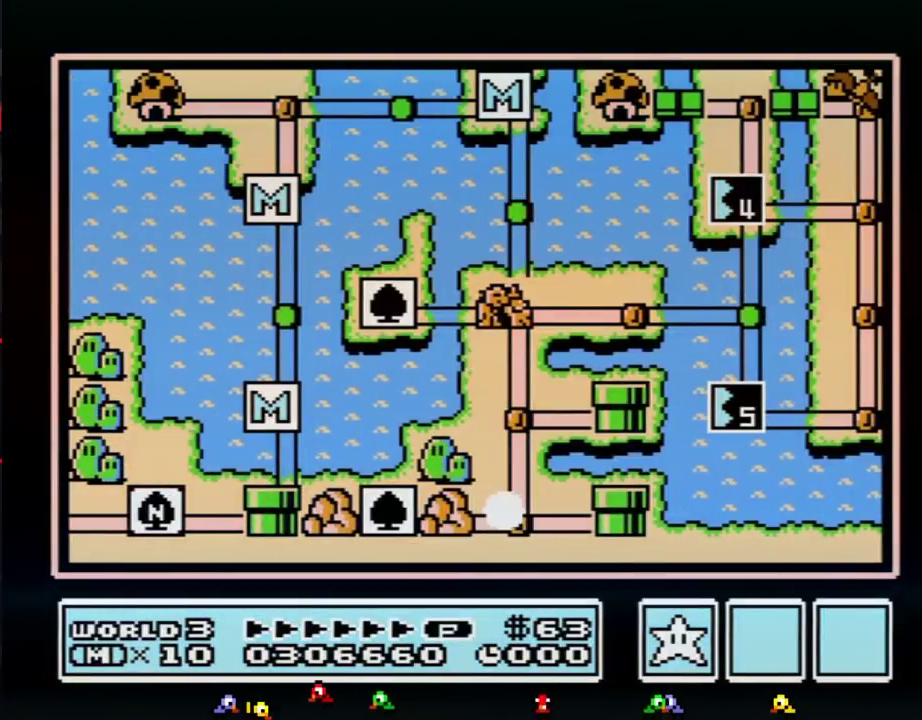
{"buttons": [], "events": []}